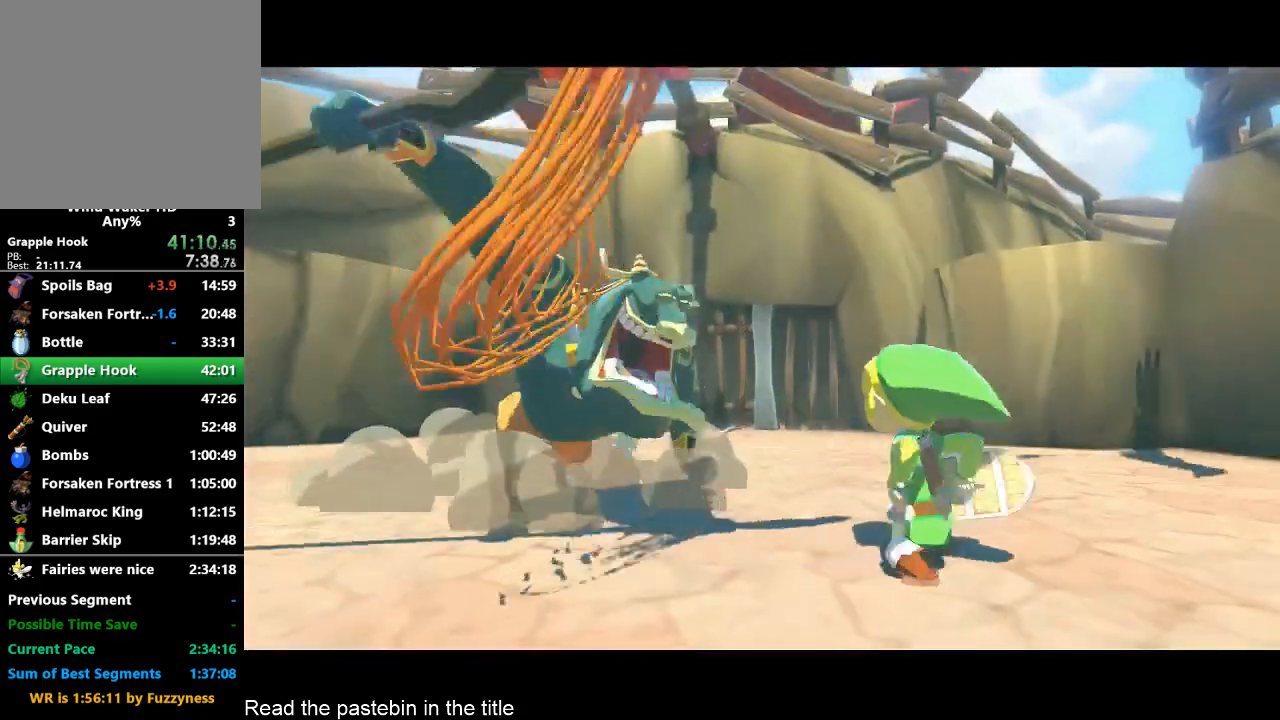
Gameplay with a controller (Nintendo layout); each line is a JSON object with the inputs held at the frame after it. "button_events" lists button changes between this image and that frame as [ms after this image, input, new state], when the widget could be followed in between (sticks are given only as held states). Not read: L3 R3 TOUCHPAD.
{"buttons": ["L2"], "left_stick": "up-left", "right_stick": "center", "button_events": [[167, "L2", "down"]]}
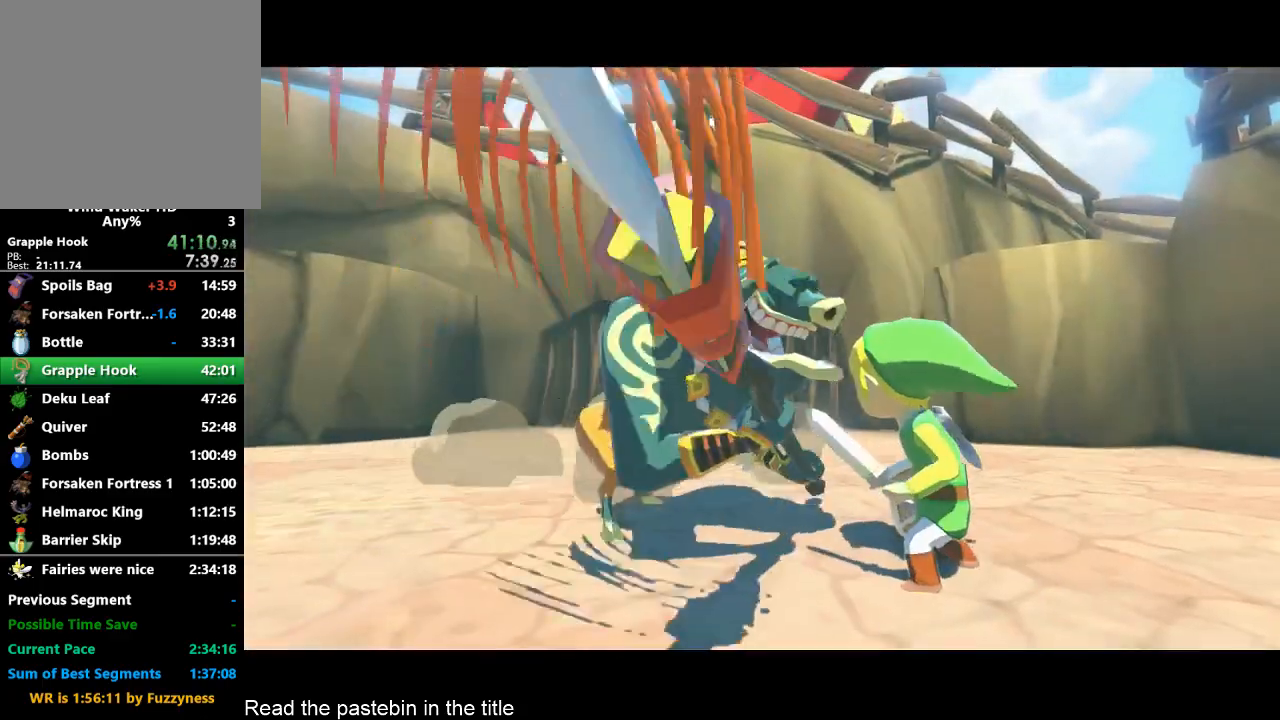
{"buttons": ["L2"], "left_stick": "up-left", "right_stick": "center", "button_events": [[200, "B", "down"], [300, "B", "up"]]}
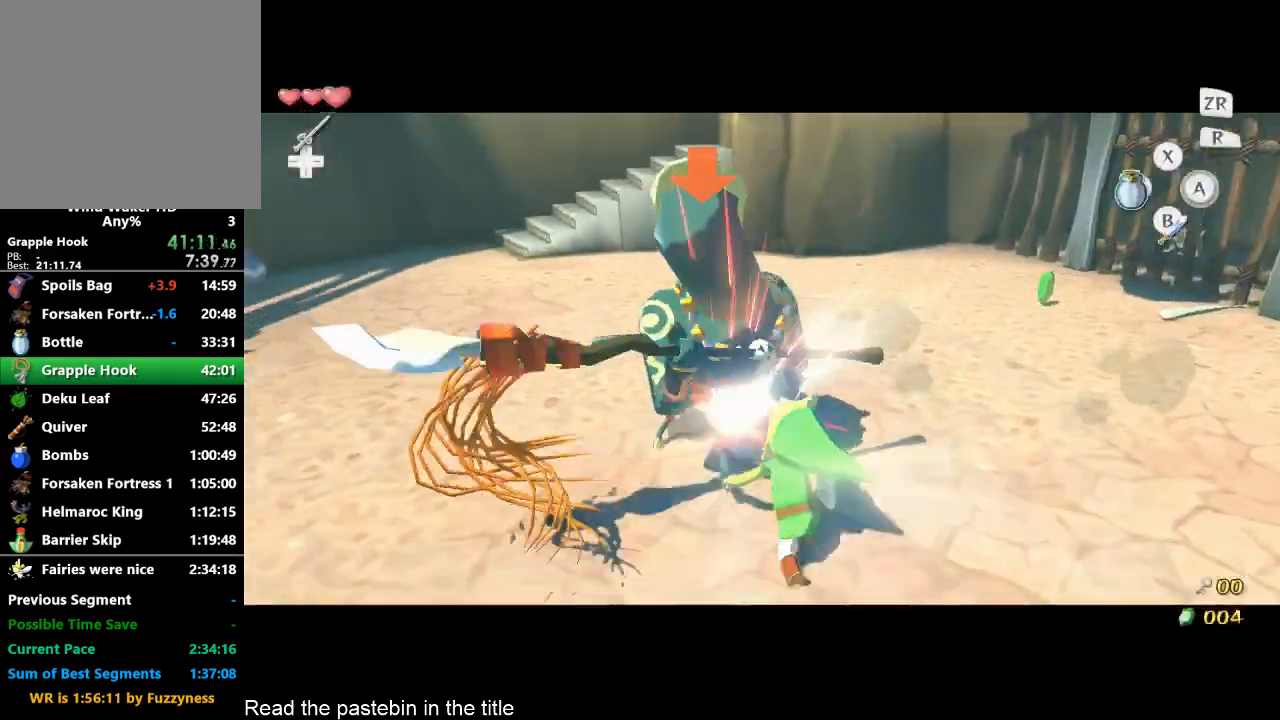
{"buttons": ["L2"], "left_stick": "up-left", "right_stick": "center", "button_events": []}
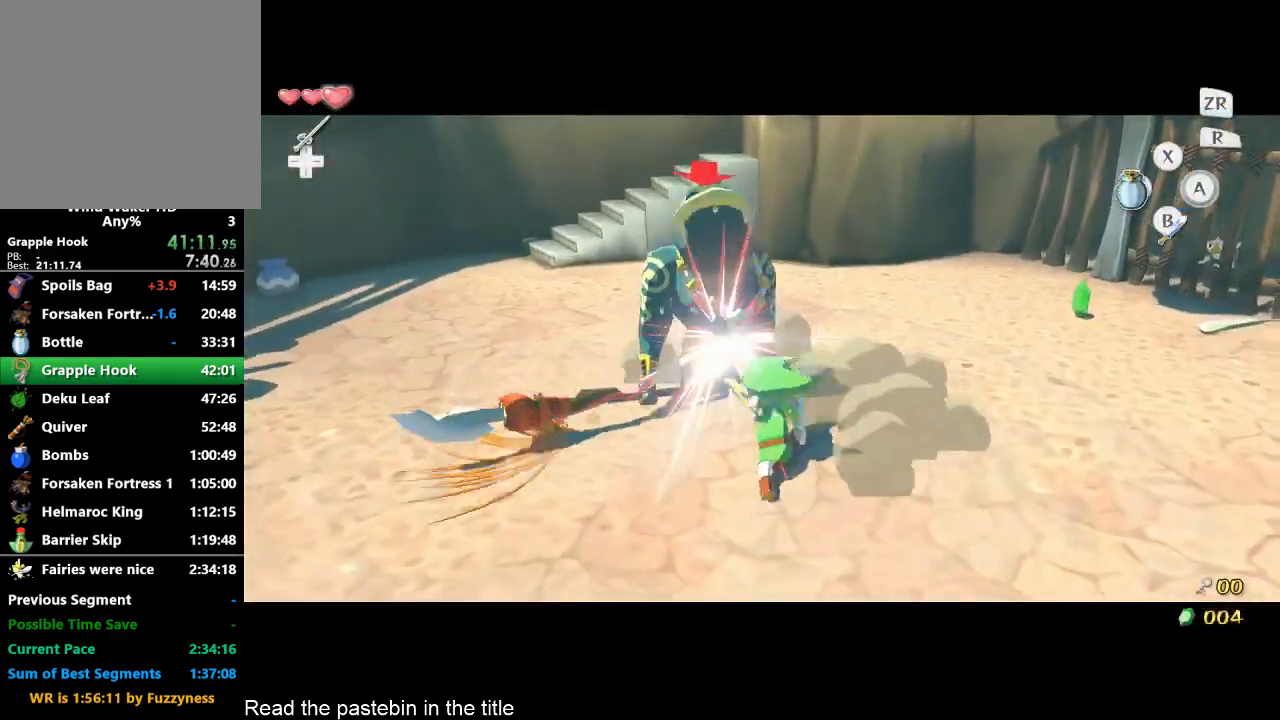
{"buttons": ["B", "L2"], "left_stick": "up-left", "right_stick": "center", "button_events": [[400, "B", "down"]]}
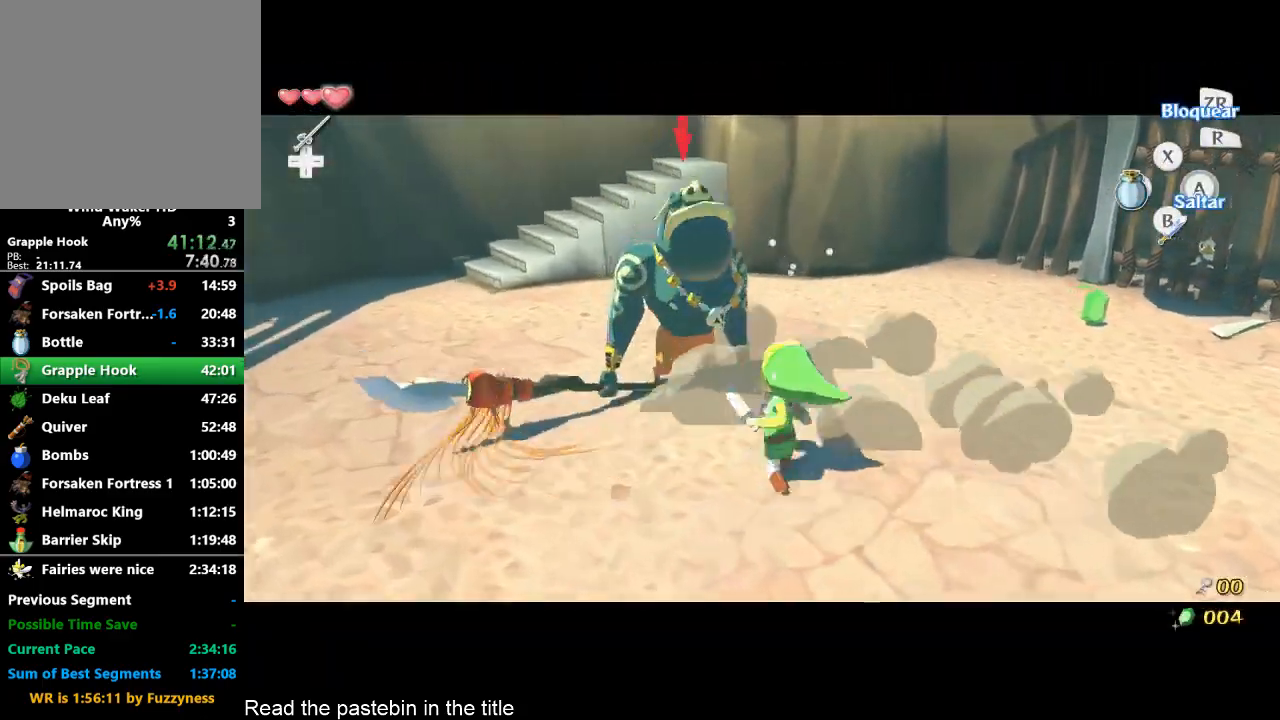
{"buttons": ["L2"], "left_stick": "down-right", "right_stick": "center", "button_events": [[33, "B", "up"]]}
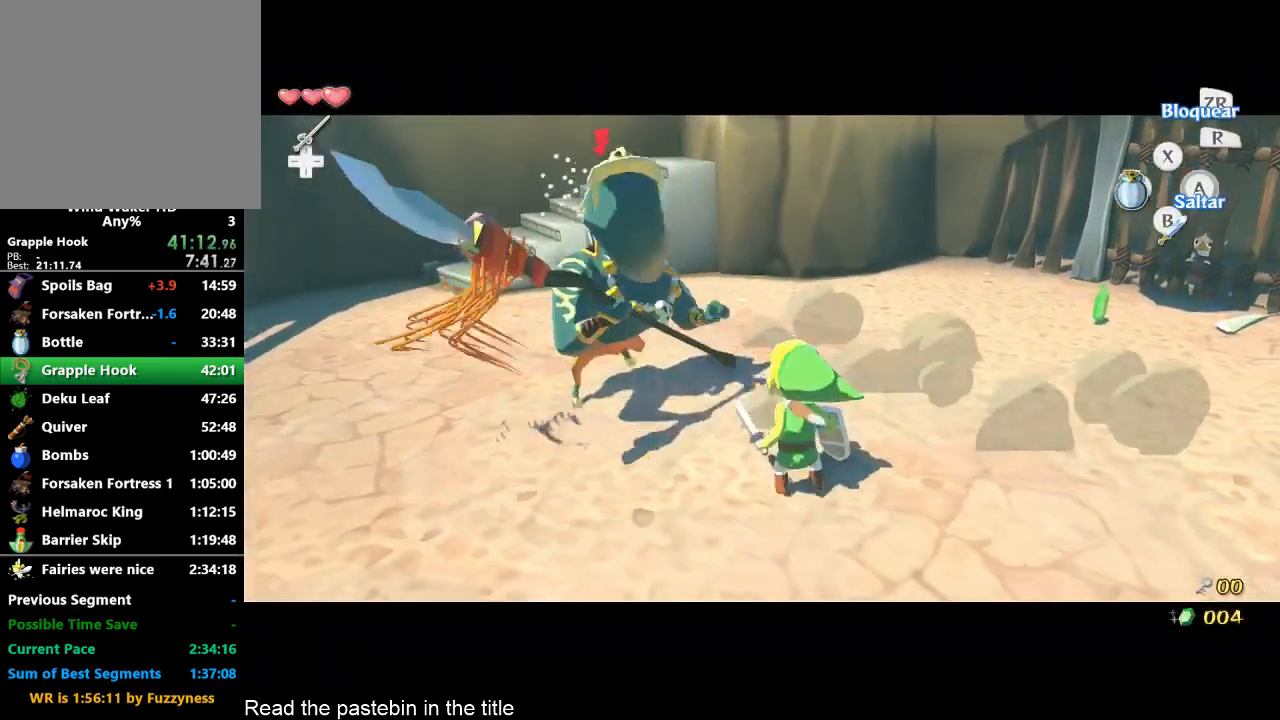
{"buttons": ["L2"], "left_stick": "down-left", "right_stick": "center", "button_events": [[200, "A", "down"], [267, "A", "up"]]}
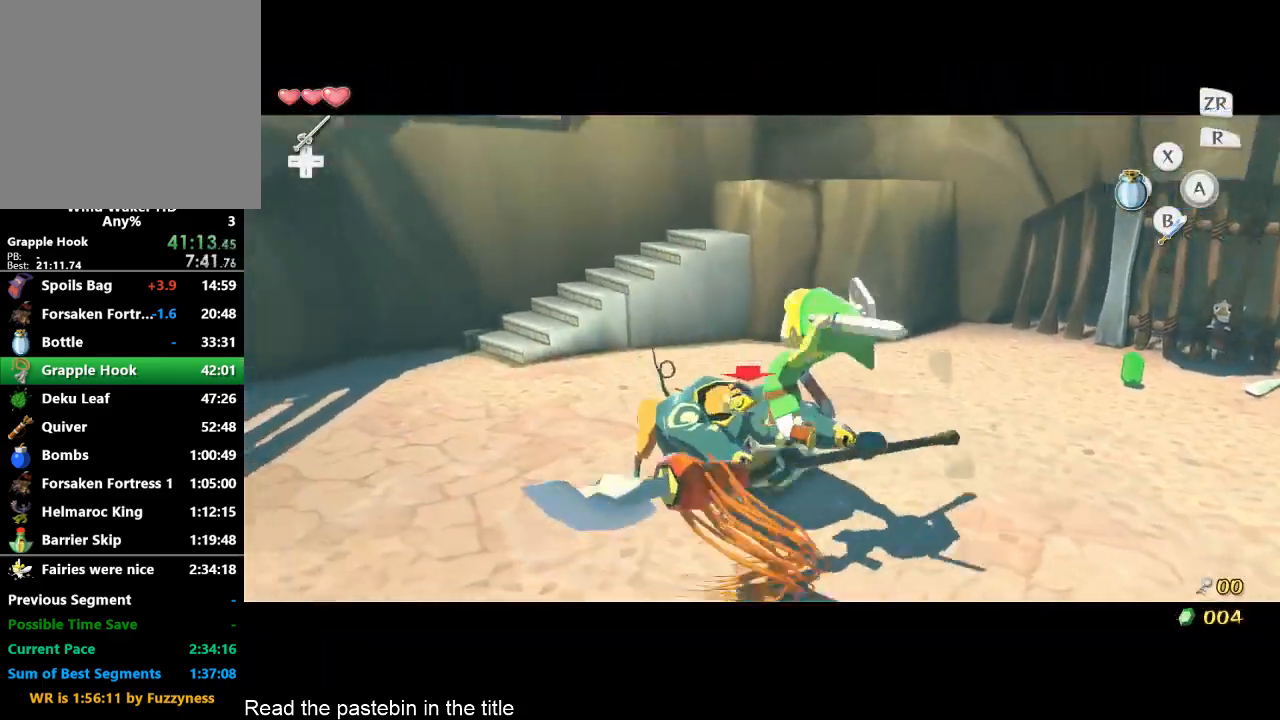
{"buttons": ["L2"], "left_stick": "up-right", "right_stick": "center", "button_events": []}
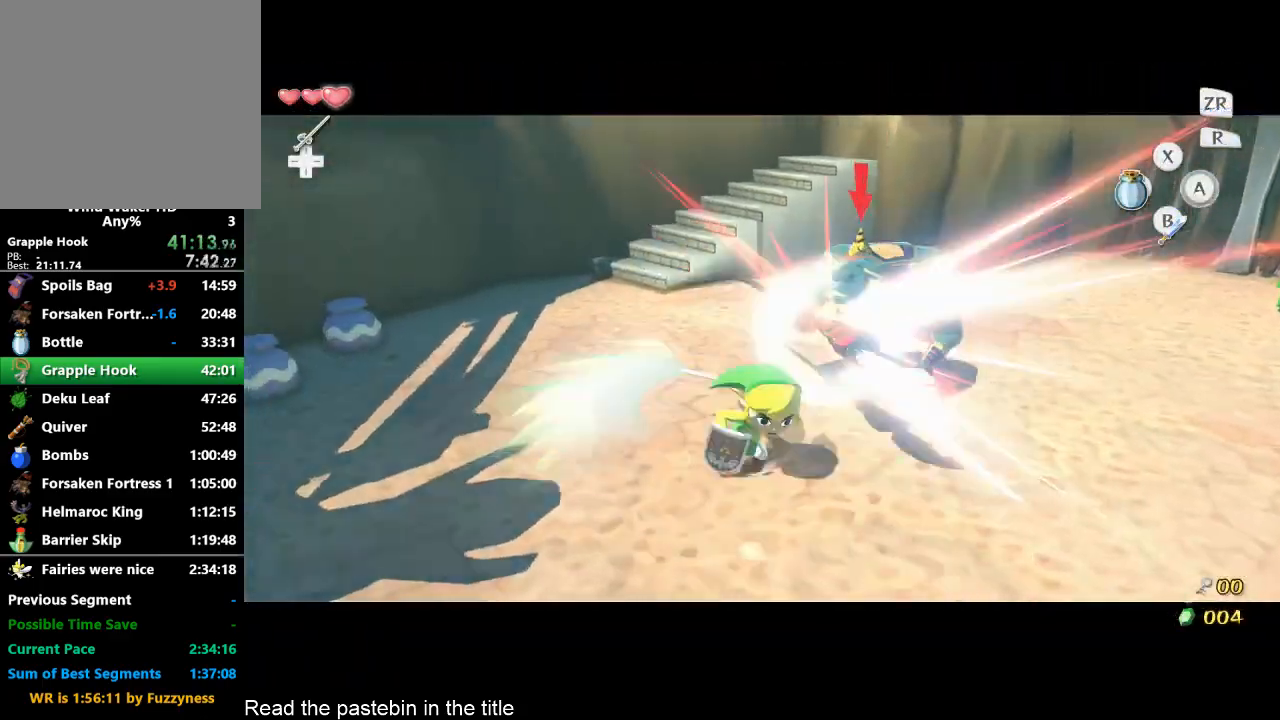
{"buttons": [], "left_stick": "up", "right_stick": "center", "button_events": [[167, "L2", "up"]]}
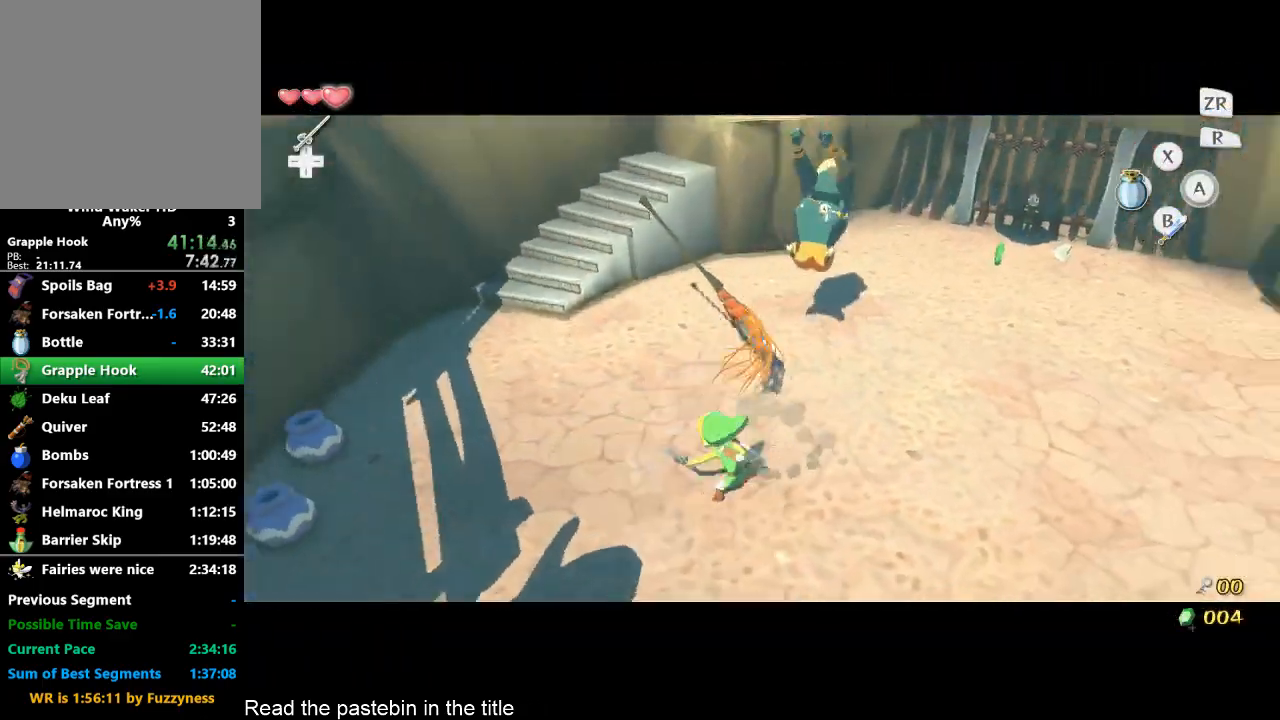
{"buttons": [], "left_stick": "up-right", "right_stick": "center", "button_events": []}
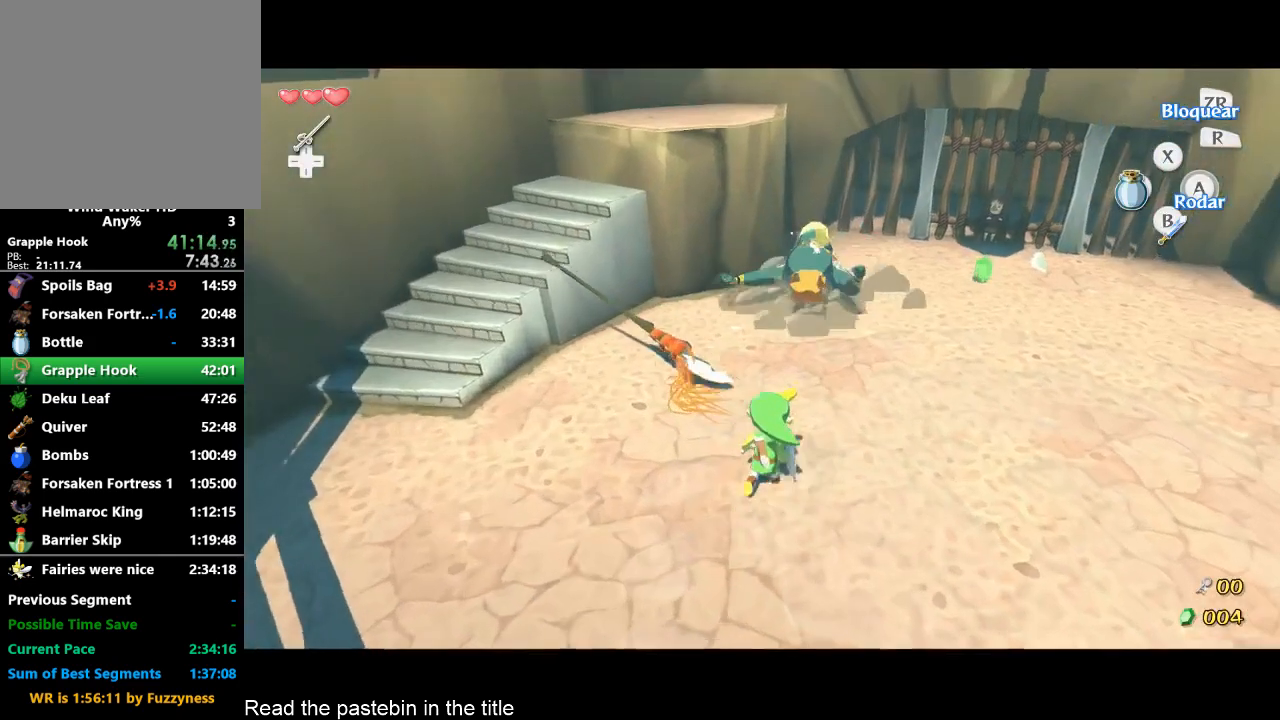
{"buttons": [], "left_stick": "center", "right_stick": "center", "button_events": []}
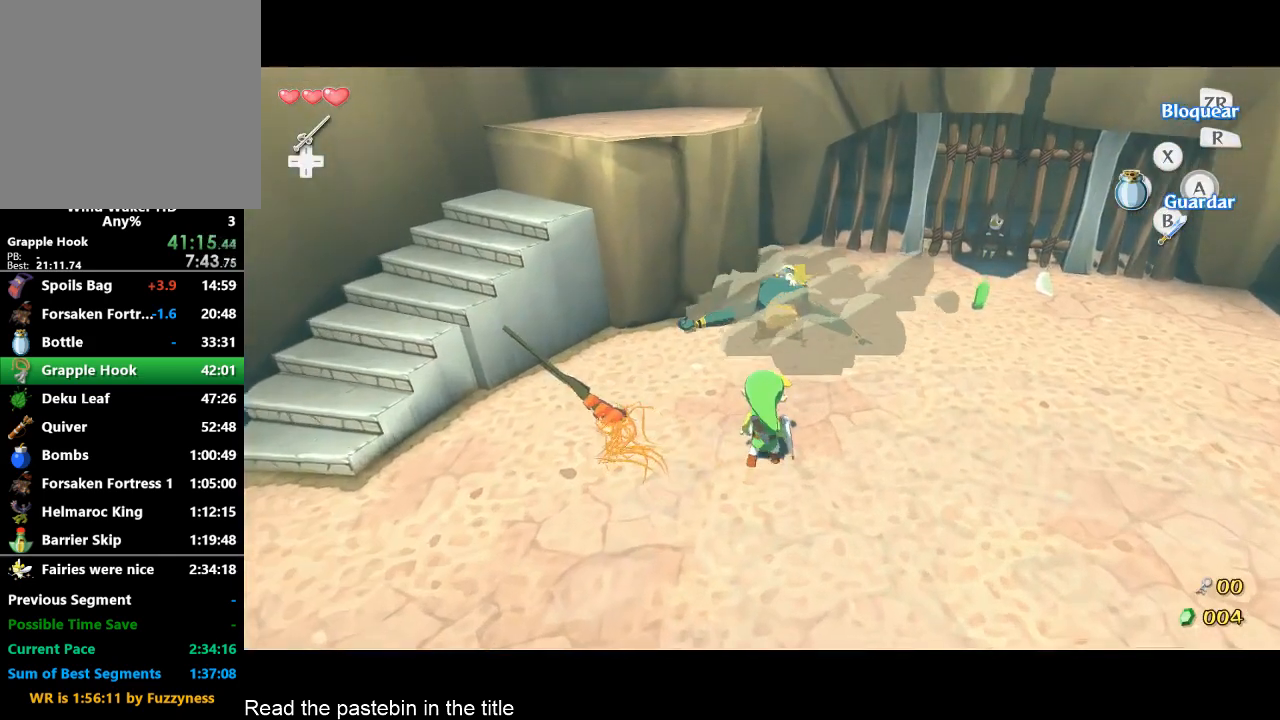
{"buttons": ["B"], "left_stick": "center", "right_stick": "center", "button_events": [[267, "B", "down"]]}
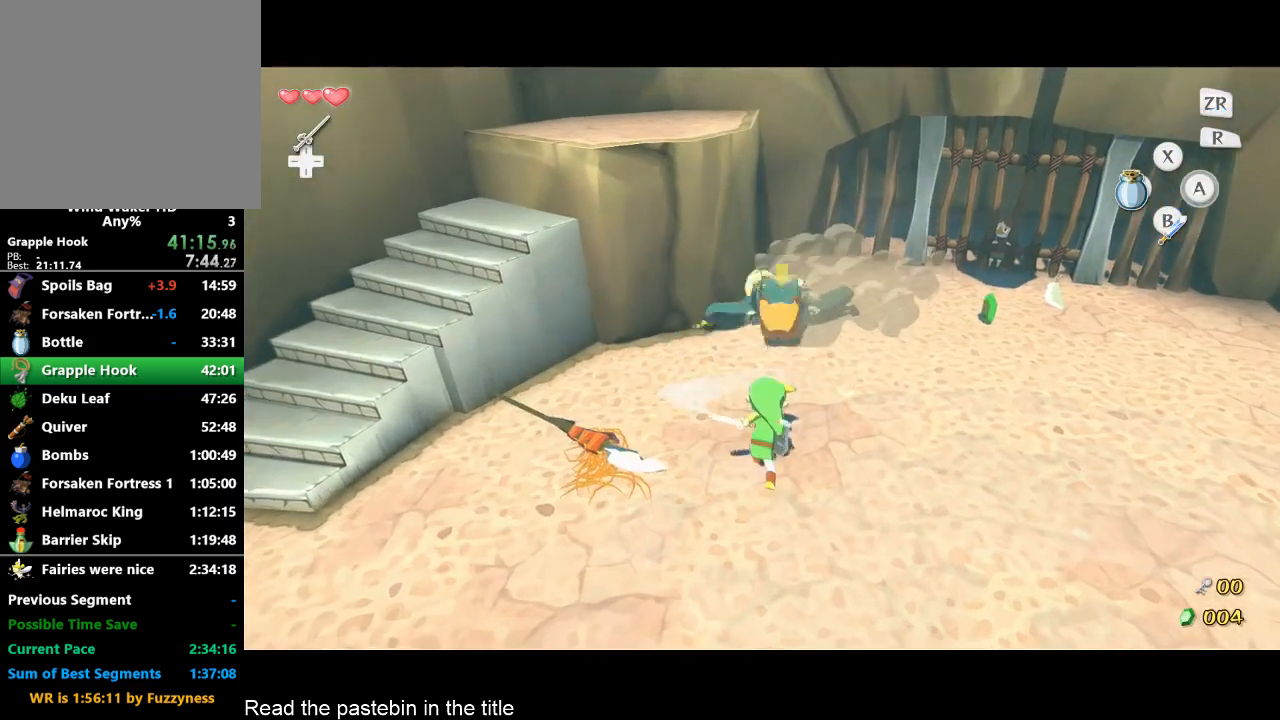
{"buttons": [], "left_stick": "center", "right_stick": "center", "button_events": [[500, "B", "up"]]}
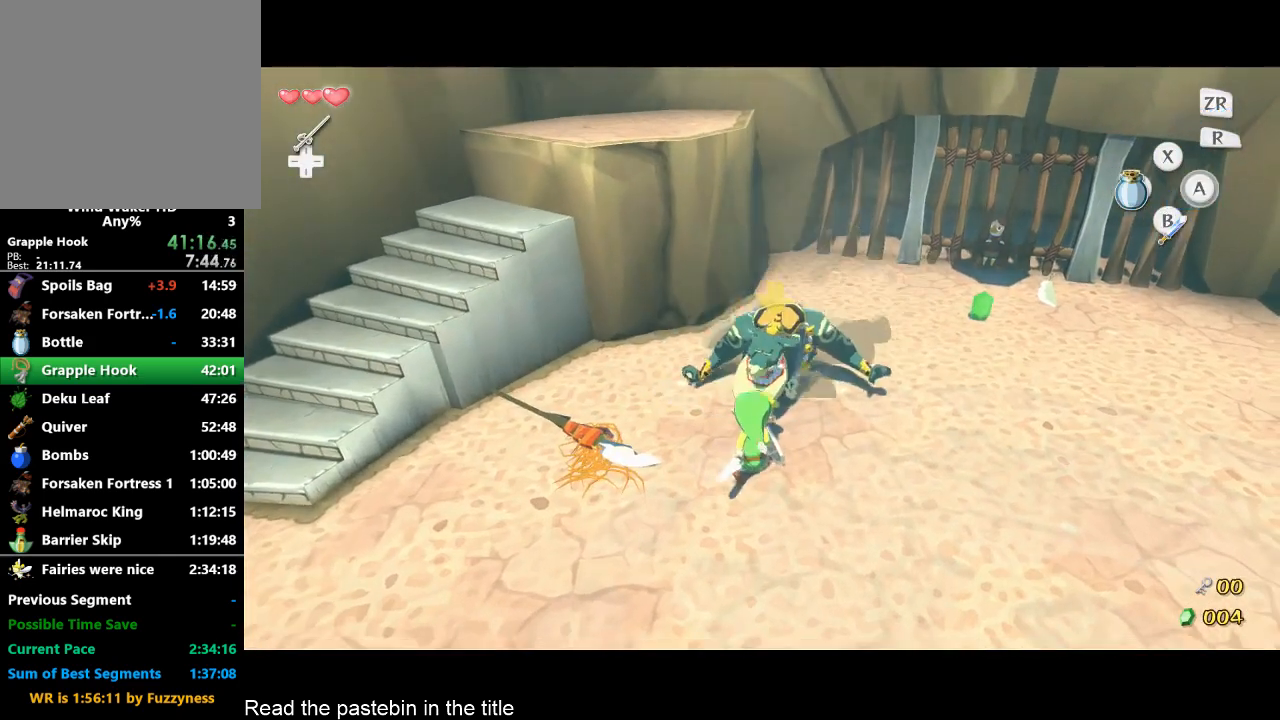
{"buttons": [], "left_stick": "center", "right_stick": "center", "button_events": []}
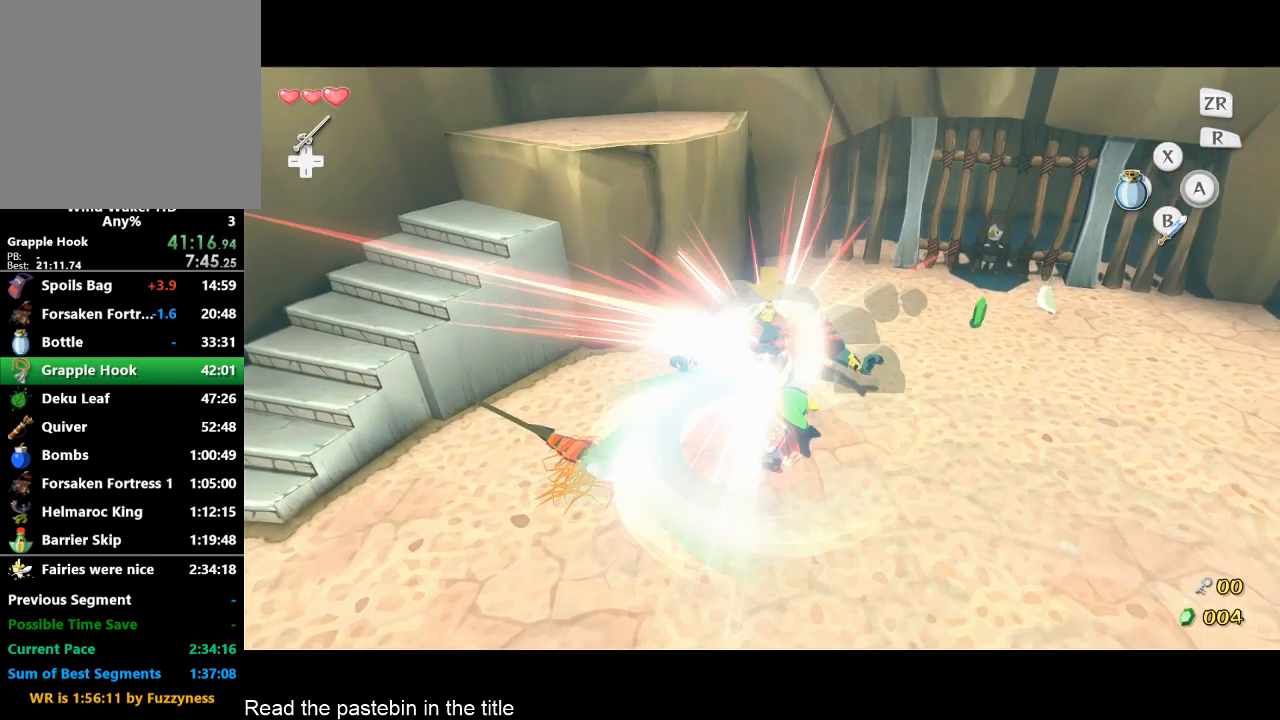
{"buttons": [], "left_stick": "center", "right_stick": "center", "button_events": []}
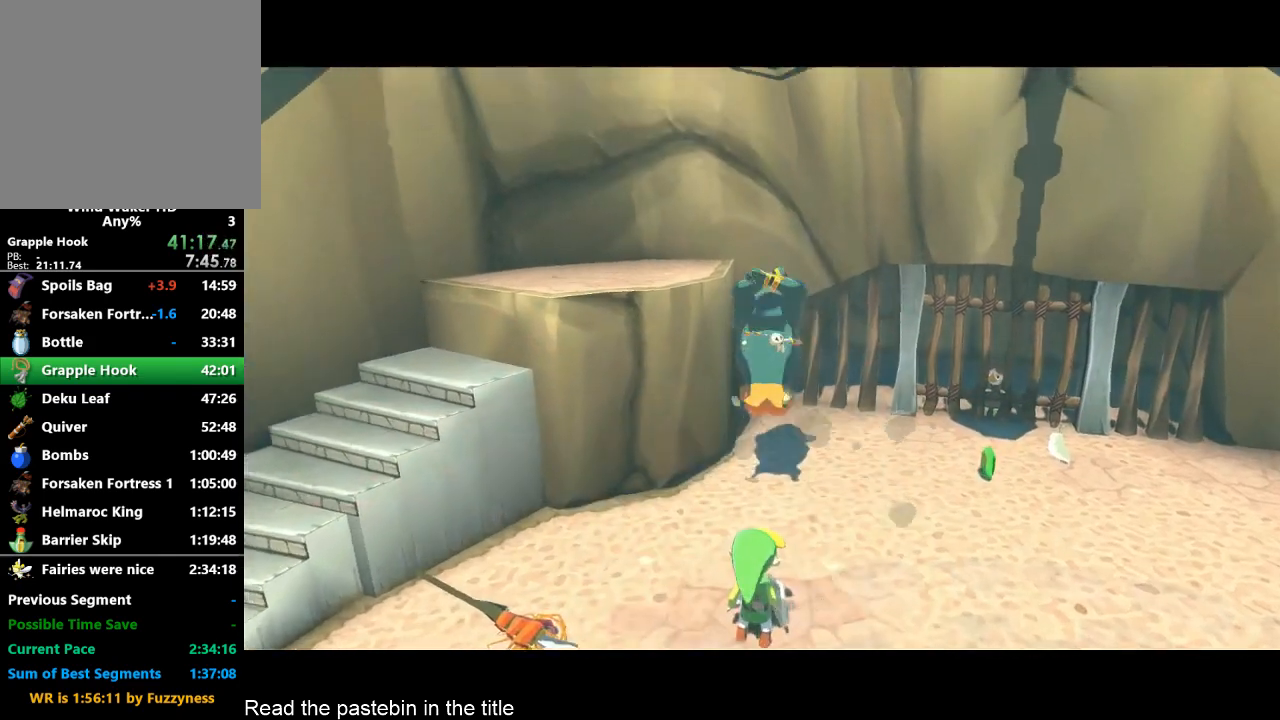
{"buttons": [], "left_stick": "center", "right_stick": "center", "button_events": []}
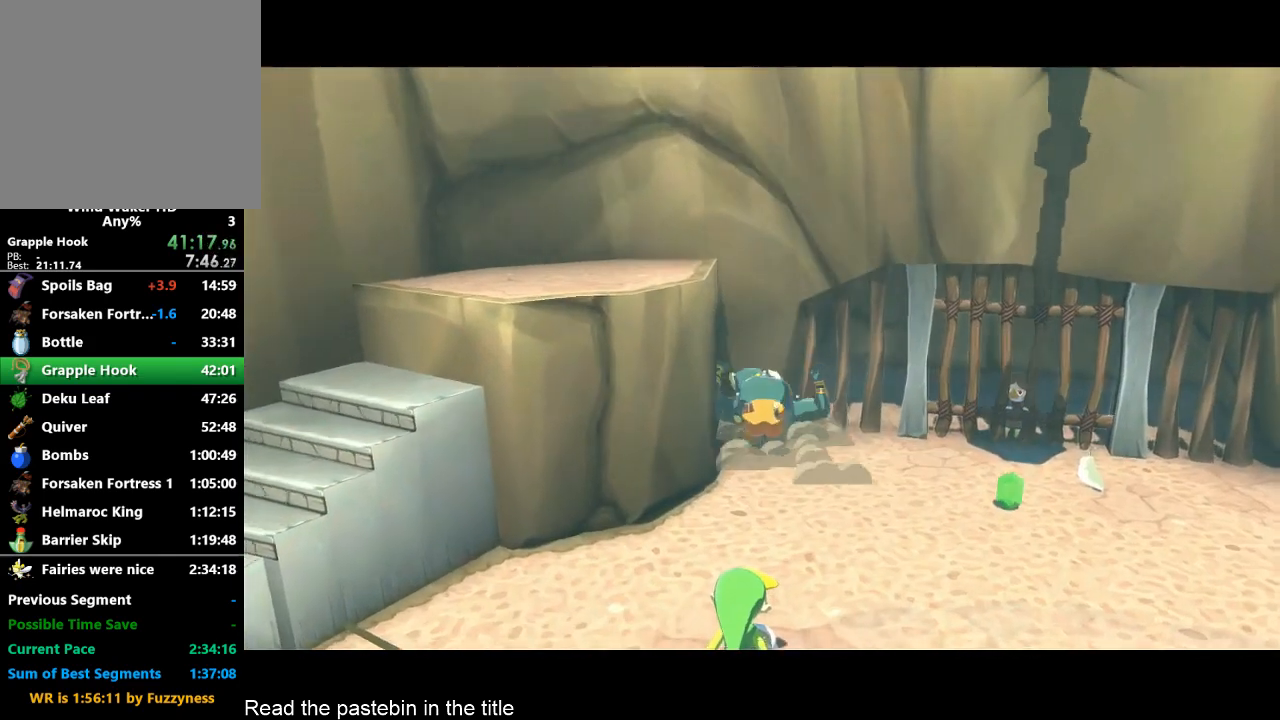
{"buttons": [], "left_stick": "center", "right_stick": "center", "button_events": []}
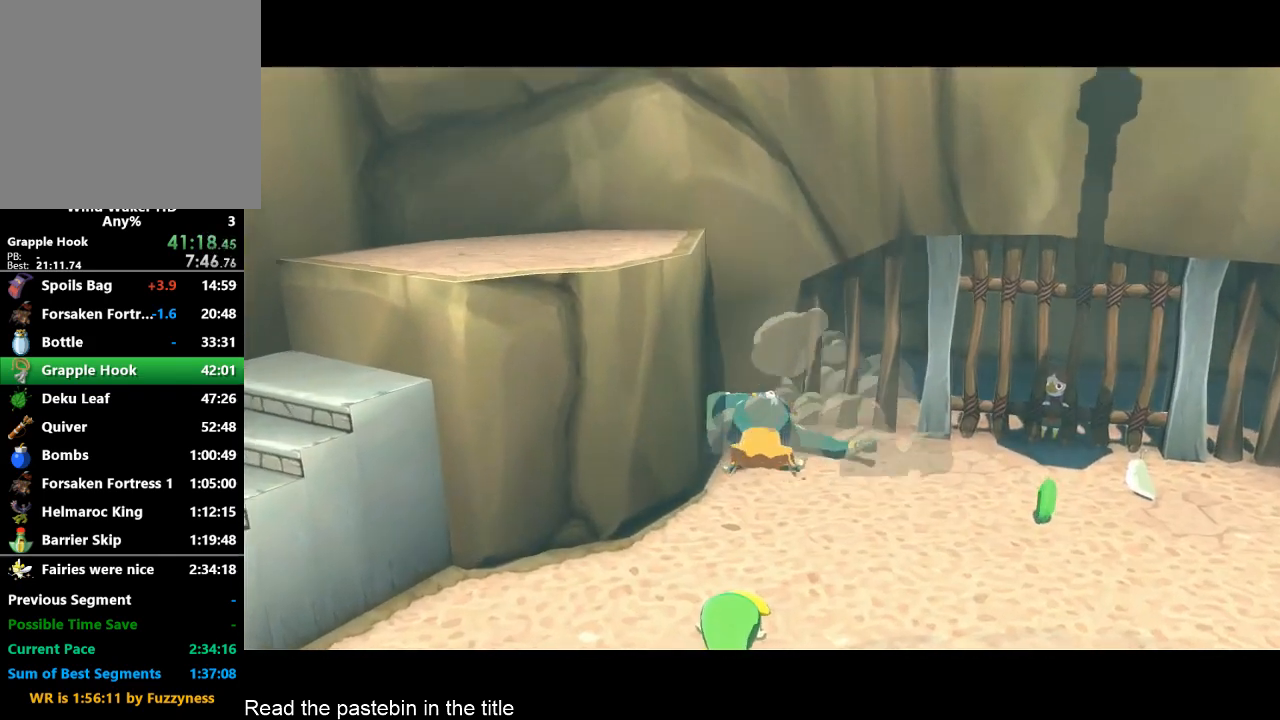
{"buttons": [], "left_stick": "center", "right_stick": "center", "button_events": []}
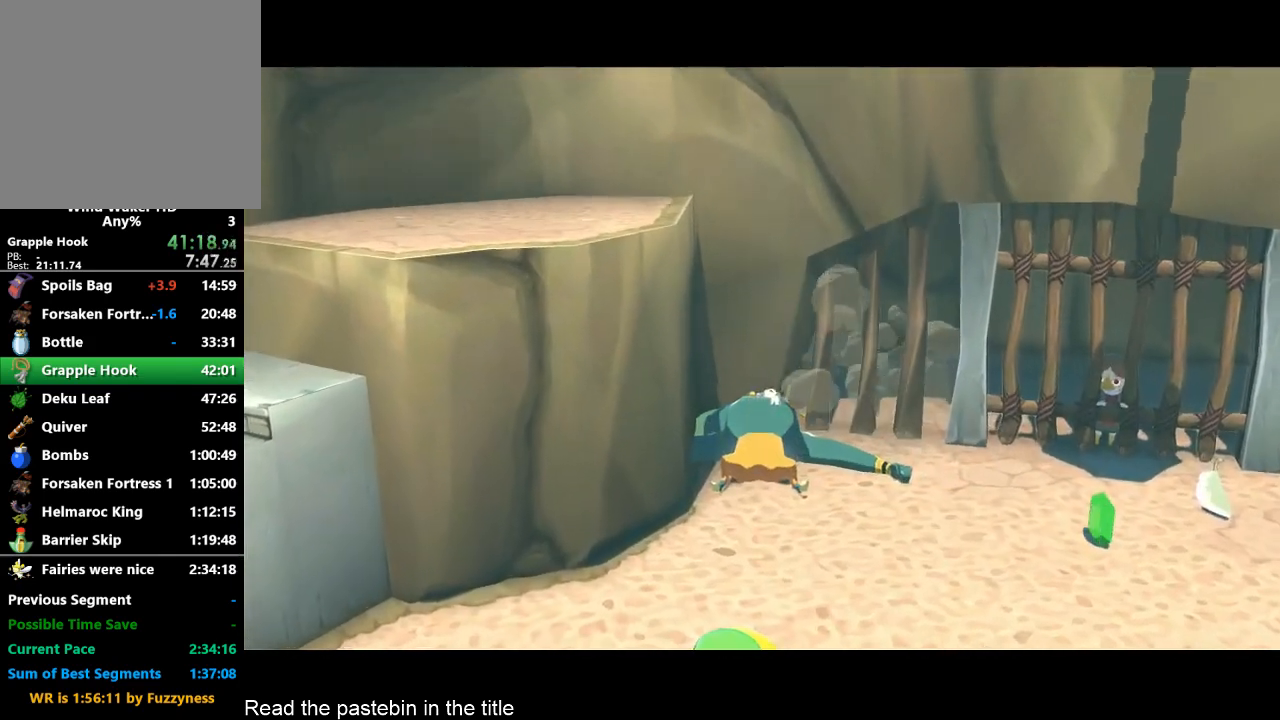
{"buttons": [], "left_stick": "center", "right_stick": "center", "button_events": []}
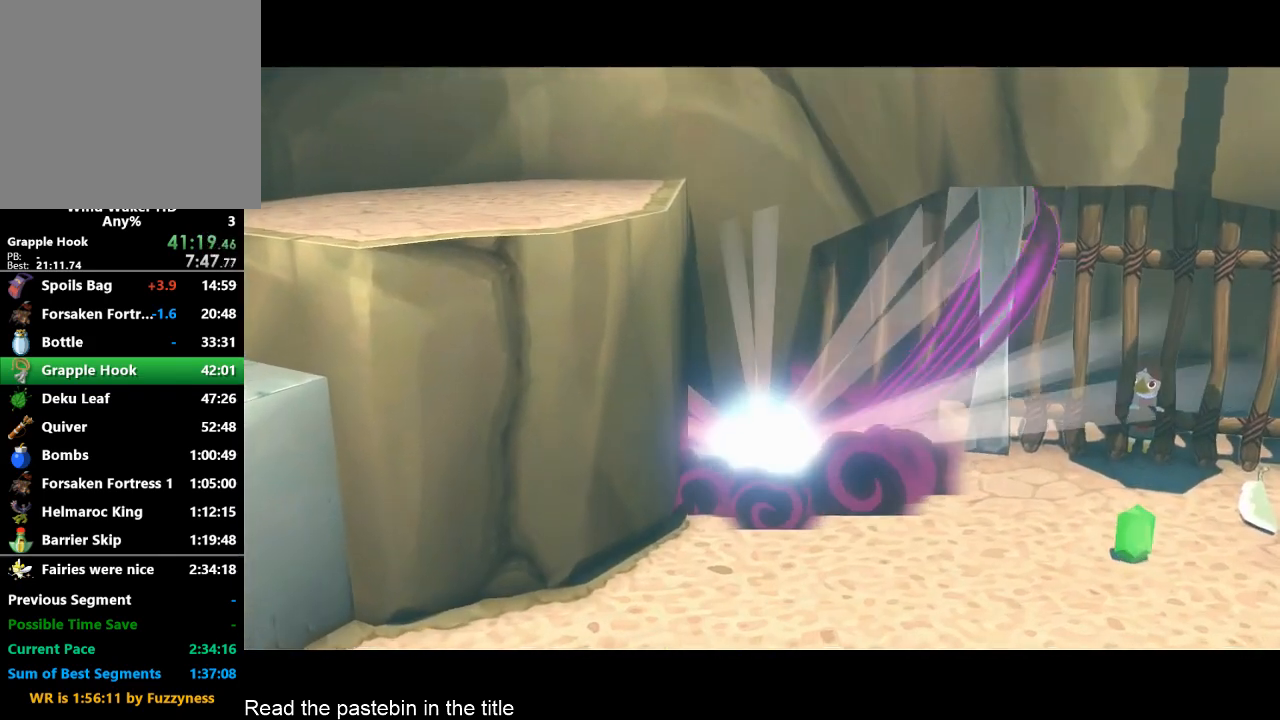
{"buttons": [], "left_stick": "center", "right_stick": "center", "button_events": []}
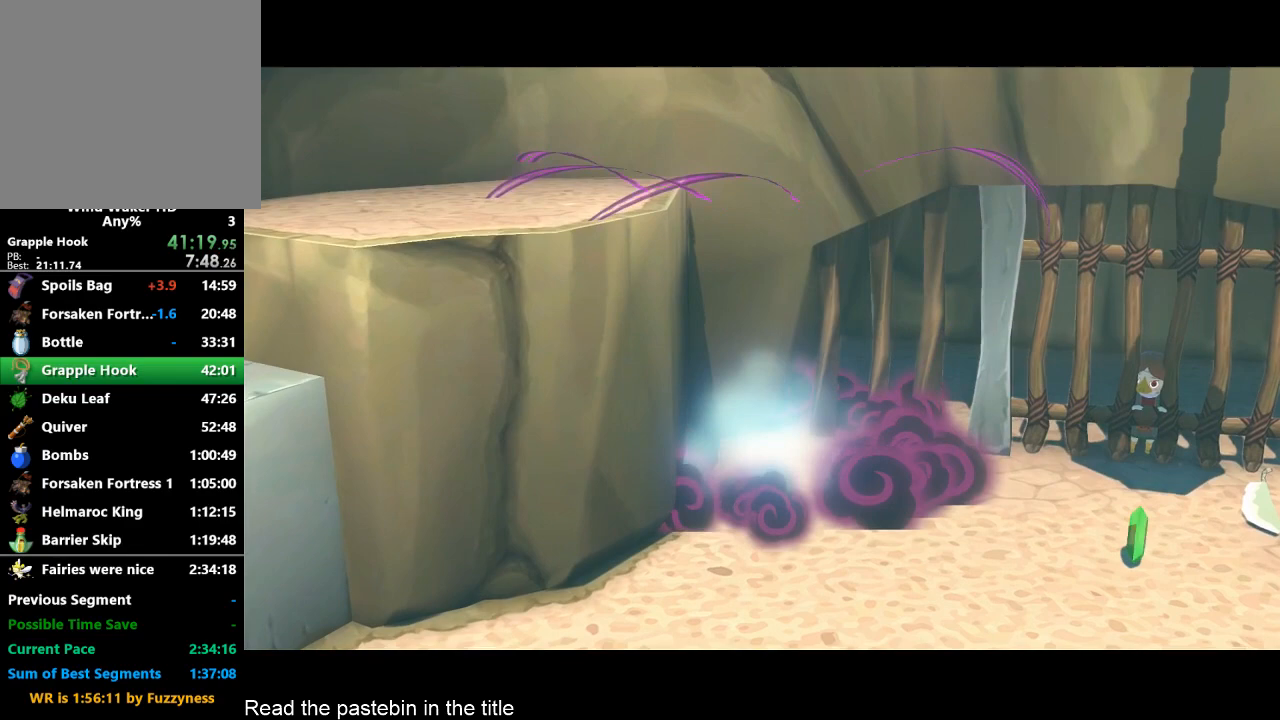
{"buttons": [], "left_stick": "center", "right_stick": "center", "button_events": []}
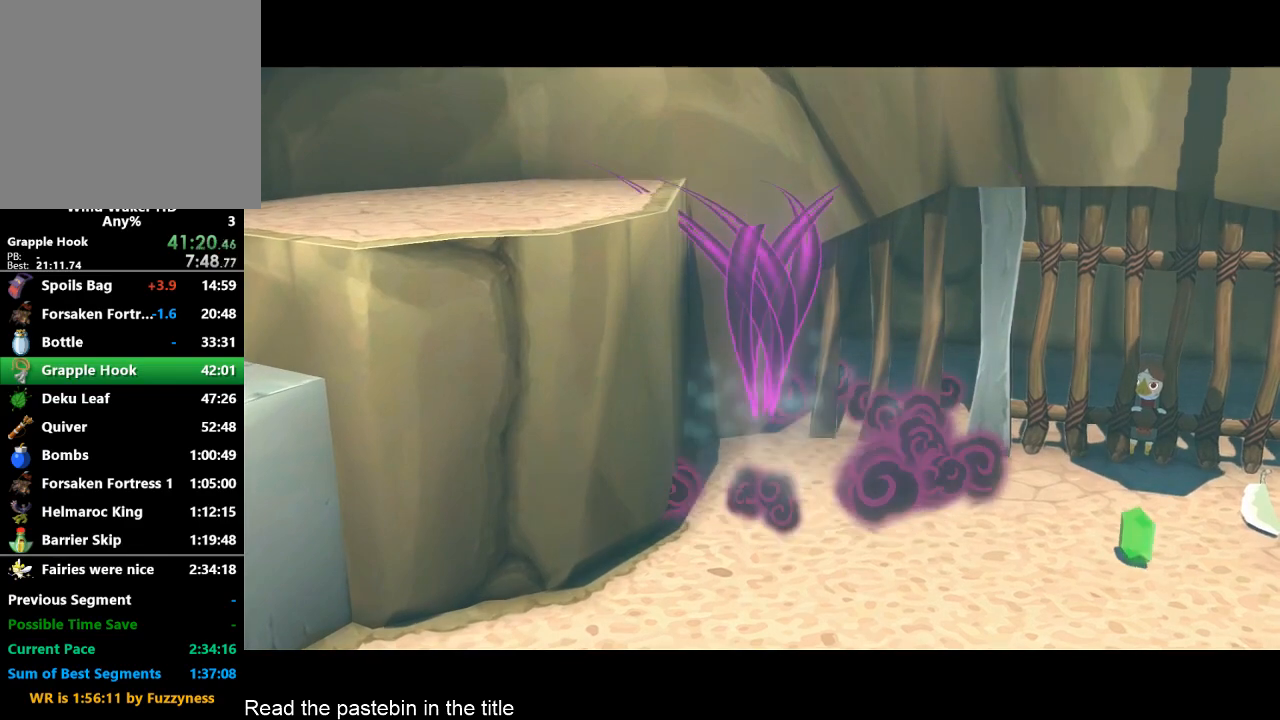
{"buttons": ["L2"], "left_stick": "right", "right_stick": "center", "button_events": [[133, "A", "down"], [133, "L2", "down"], [367, "A", "up"]]}
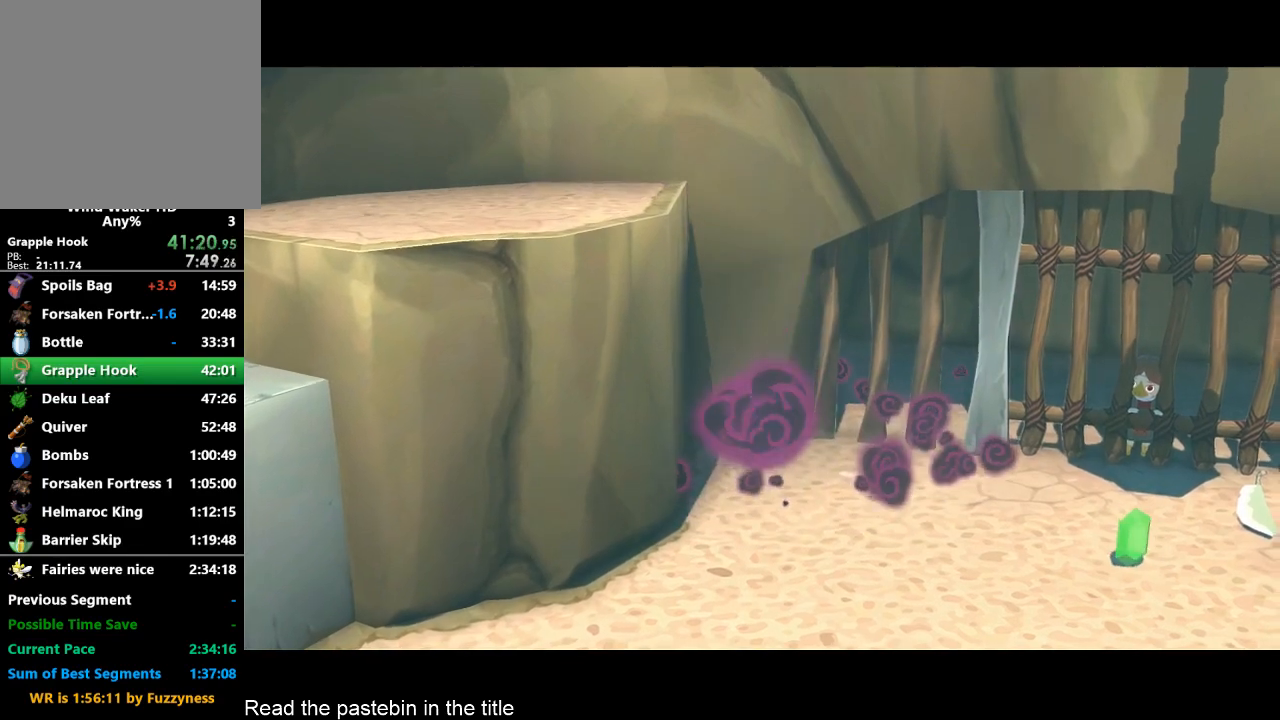
{"buttons": ["L2"], "left_stick": "right", "right_stick": "center", "button_events": [[33, "A", "down"], [200, "A", "up"], [300, "A", "down"], [367, "A", "up"]]}
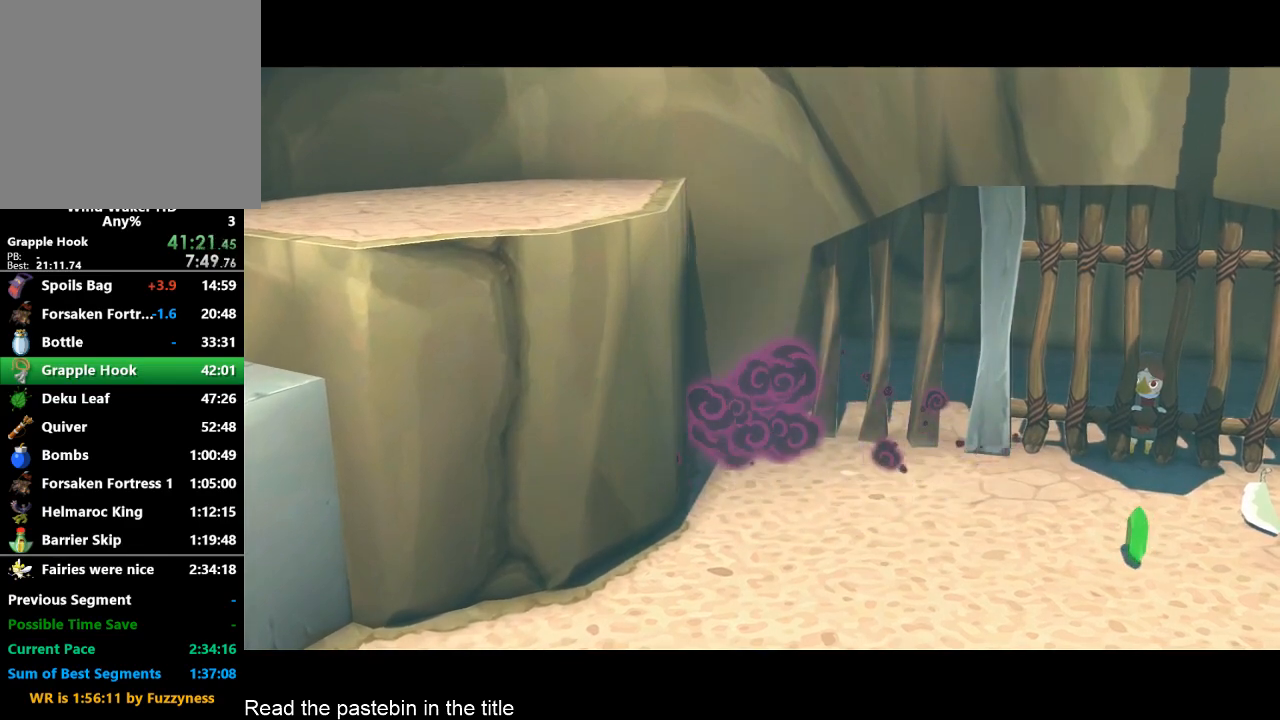
{"buttons": ["A", "L2"], "left_stick": "right", "right_stick": "center", "button_events": [[33, "A", "down"], [133, "A", "up"], [200, "A", "down"], [333, "A", "up"], [467, "A", "down"]]}
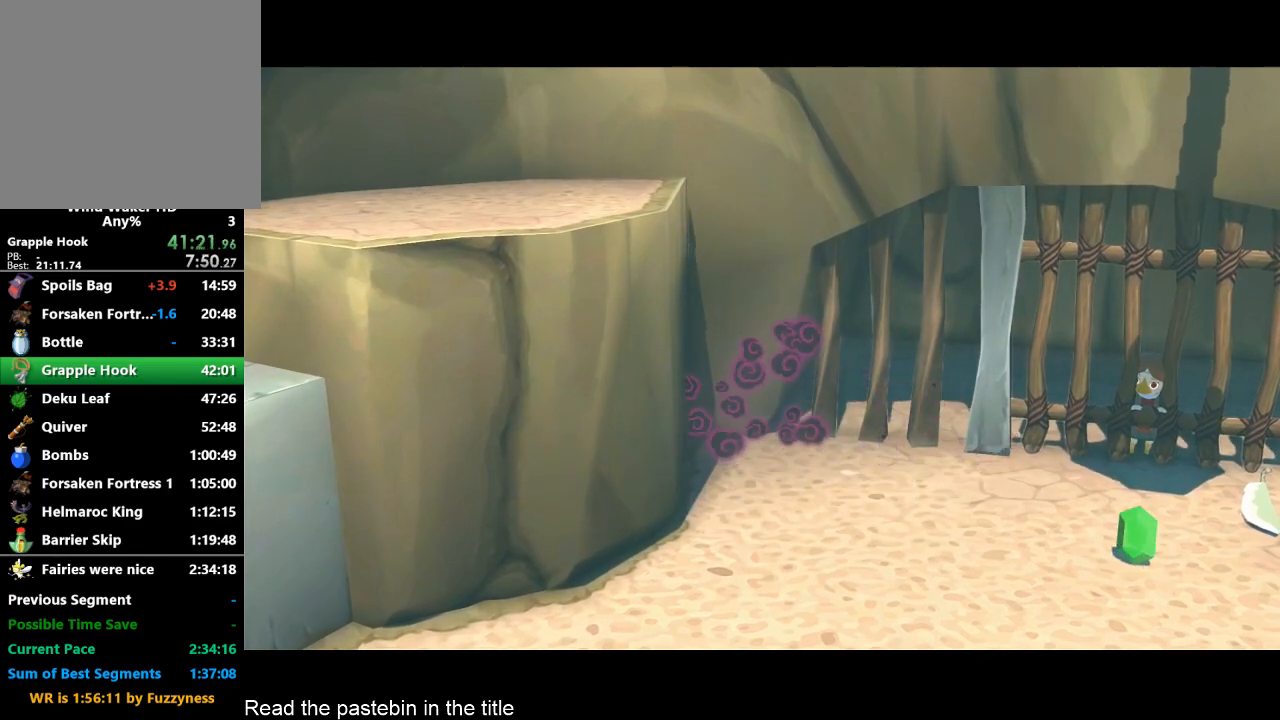
{"buttons": ["L2"], "left_stick": "right", "right_stick": "center", "button_events": [[33, "A", "up"], [200, "A", "down"], [267, "A", "up"]]}
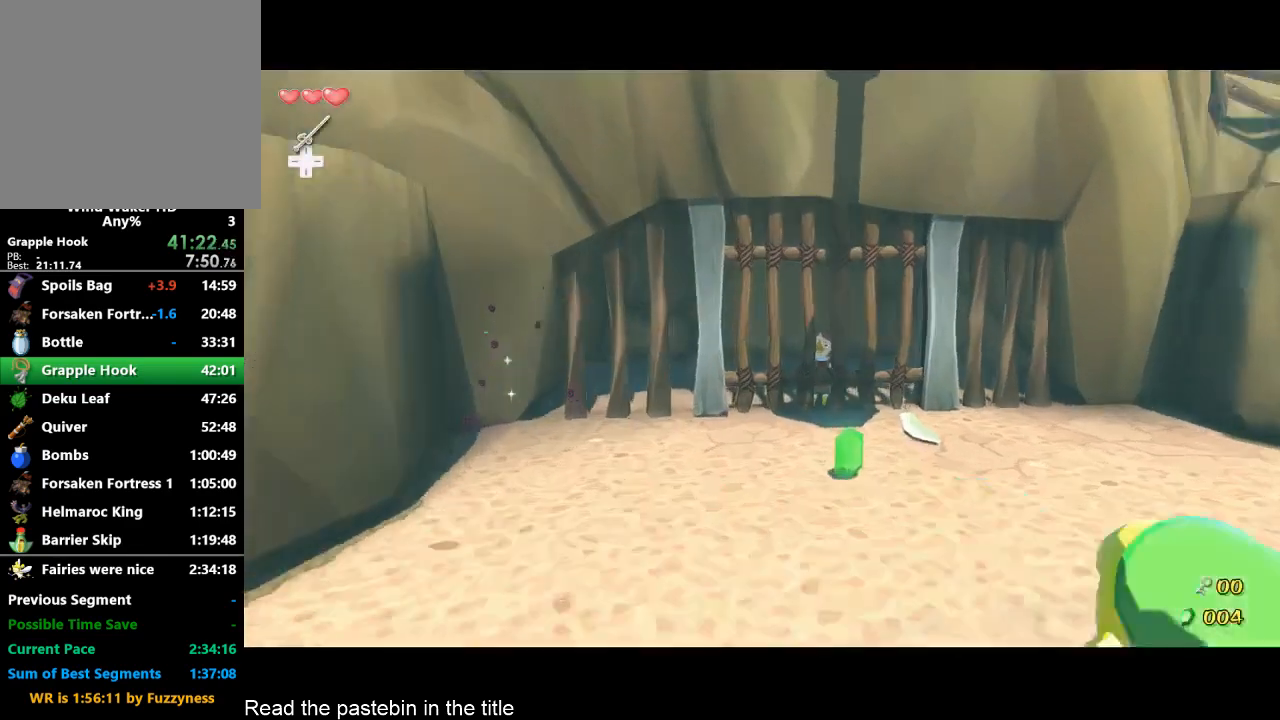
{"buttons": [], "left_stick": "center", "right_stick": "center", "button_events": [[33, "L2", "up"]]}